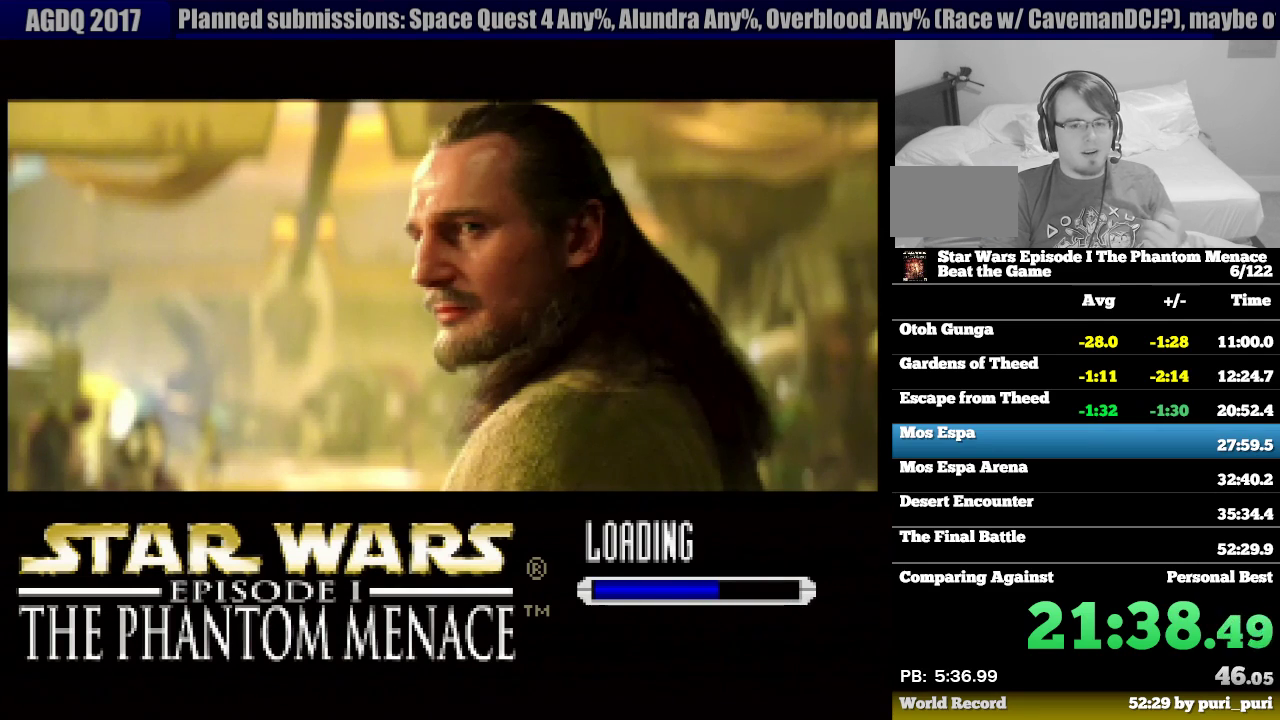
Gameplay with a controller (PlayStation layout); each line is a JSON object with the inputs held at the frame after it. "events" lists button and stick changes between this image and that frame as [ms after this image, input, new state], when the widget could be followed in between. Not read: L3 R3.
{"buttons": [], "events": [[33, "CROSS", "up"], [117, "CROSS", "down"], [250, "CROSS", "up"], [350, "CROSS", "down"], [467, "CROSS", "up"]]}
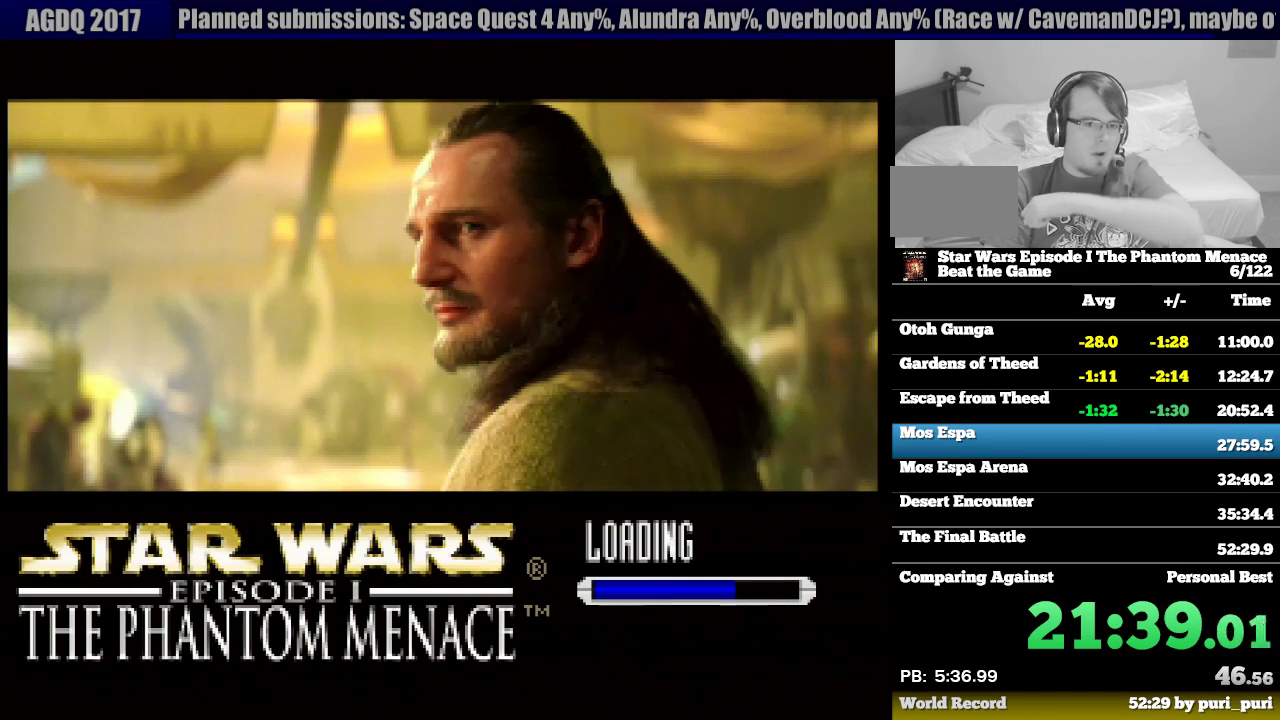
{"buttons": ["CROSS"], "events": [[50, "CROSS", "down"], [200, "CROSS", "up"], [267, "CROSS", "down"], [433, "CROSS", "up"], [500, "CROSS", "down"]]}
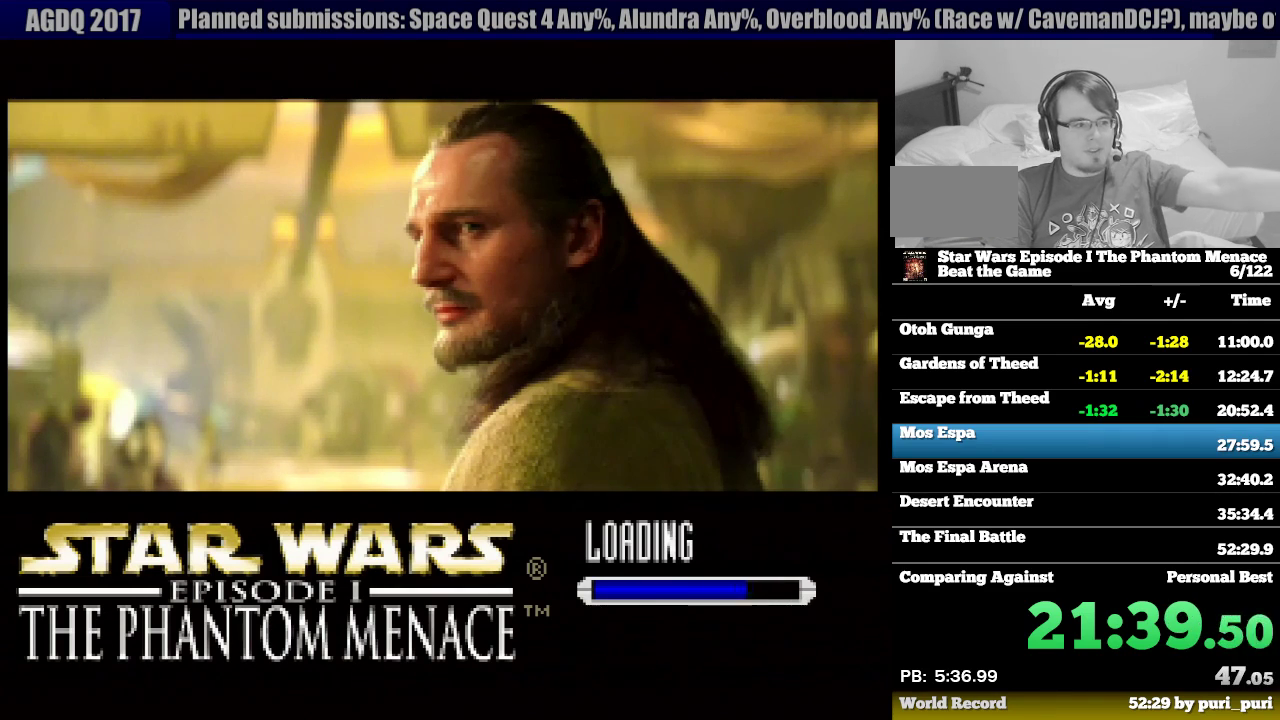
{"buttons": ["CROSS"], "events": [[133, "CROSS", "up"], [233, "CROSS", "down"], [350, "CROSS", "up"], [450, "CROSS", "down"]]}
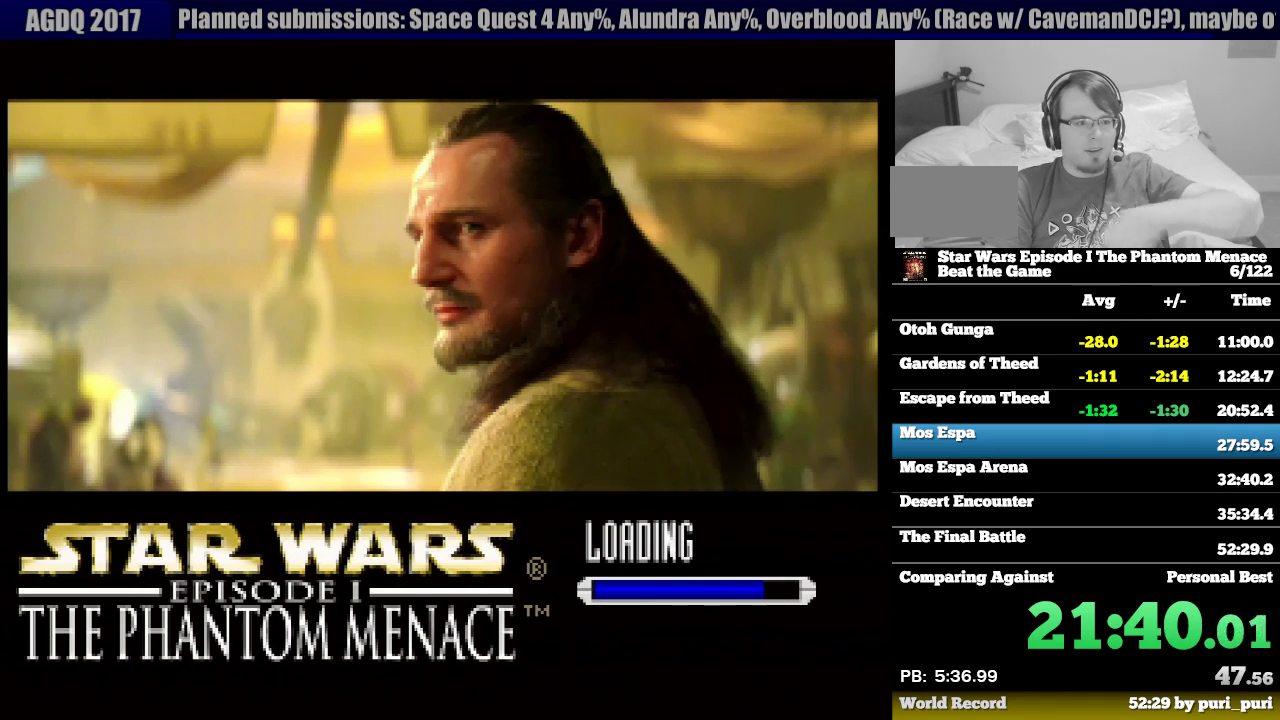
{"buttons": [], "events": [[67, "CROSS", "up"], [183, "CROSS", "down"], [267, "CROSS", "up"], [350, "CROSS", "down"], [450, "CROSS", "up"]]}
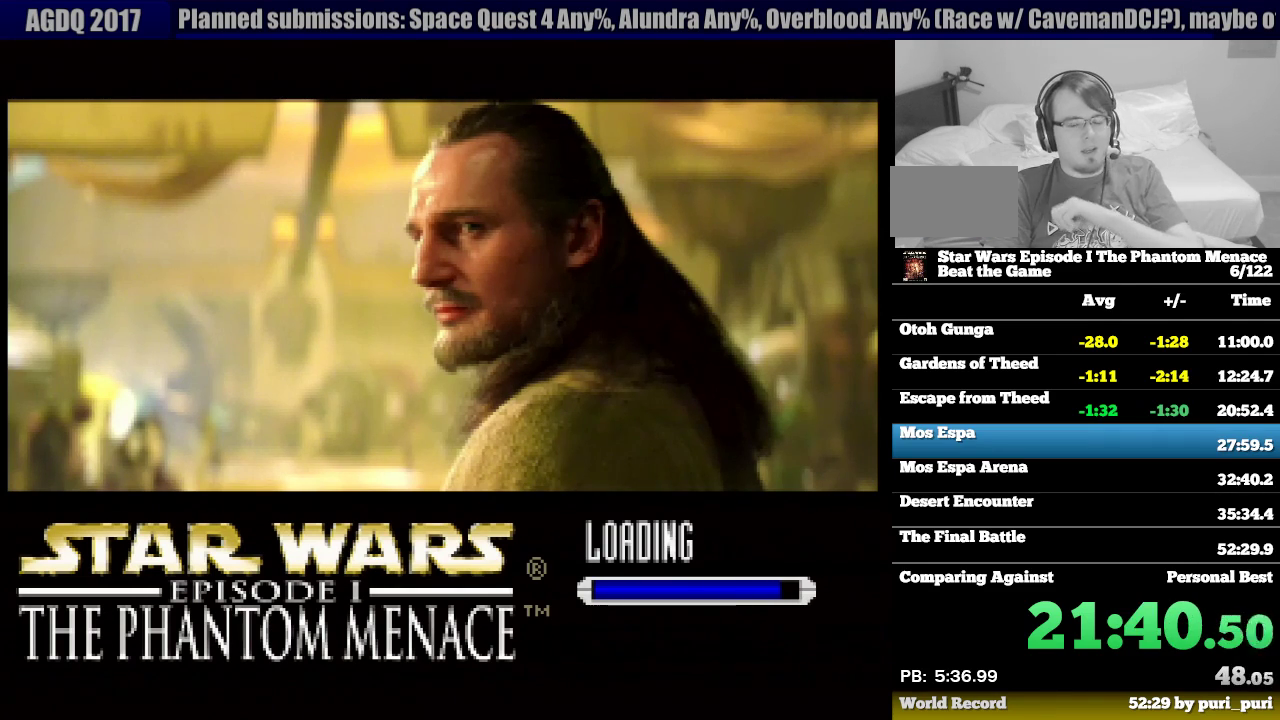
{"buttons": ["CROSS"], "events": [[50, "CROSS", "down"], [183, "CROSS", "up"], [250, "CROSS", "down"], [383, "CROSS", "up"], [467, "CROSS", "down"]]}
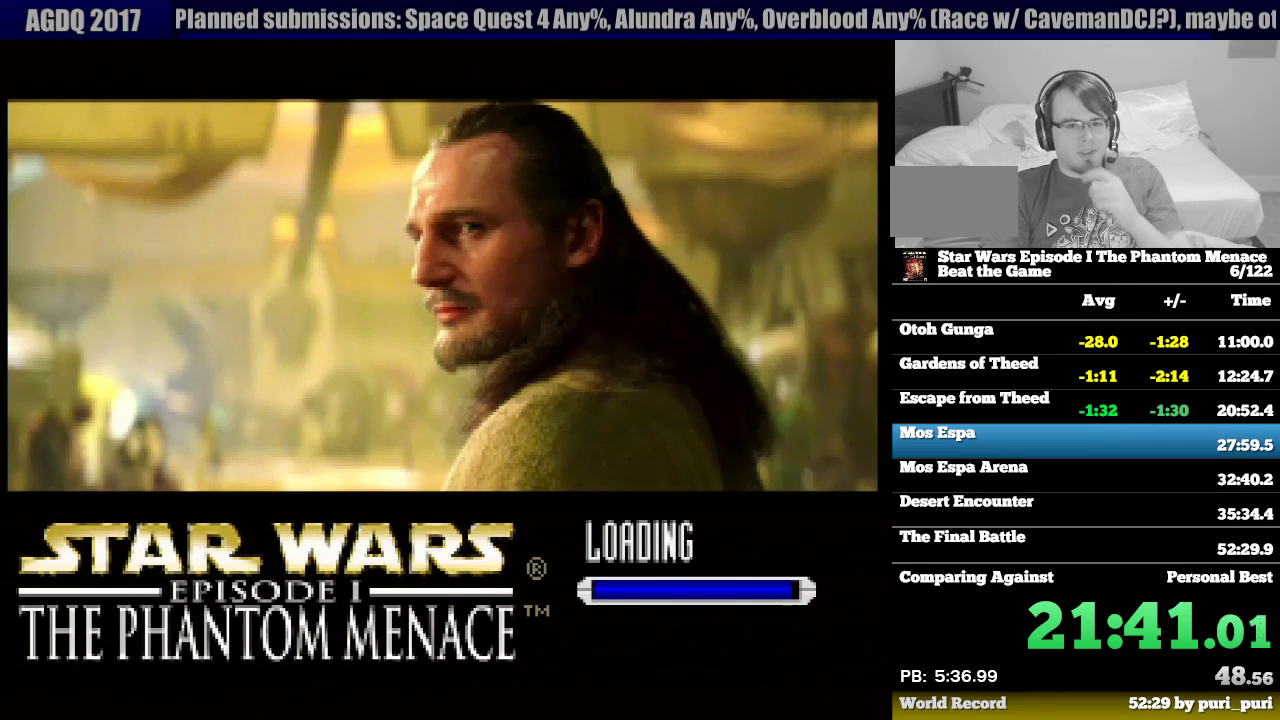
{"buttons": ["CROSS"], "events": [[100, "CROSS", "up"], [183, "CROSS", "down"], [300, "CROSS", "up"], [383, "CROSS", "down"]]}
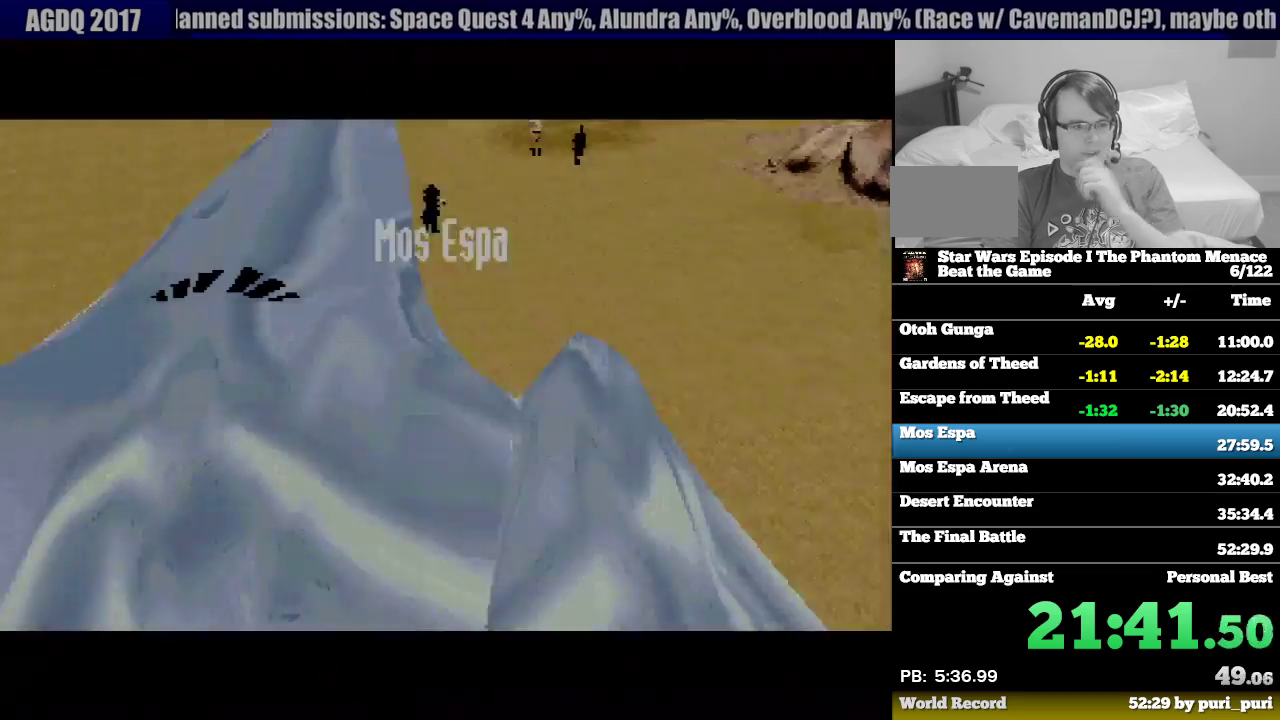
{"buttons": ["CROSS"], "events": [[17, "CROSS", "up"], [83, "CROSS", "down"], [200, "CROSS", "up"], [283, "CROSS", "down"], [400, "CROSS", "up"], [500, "CROSS", "down"]]}
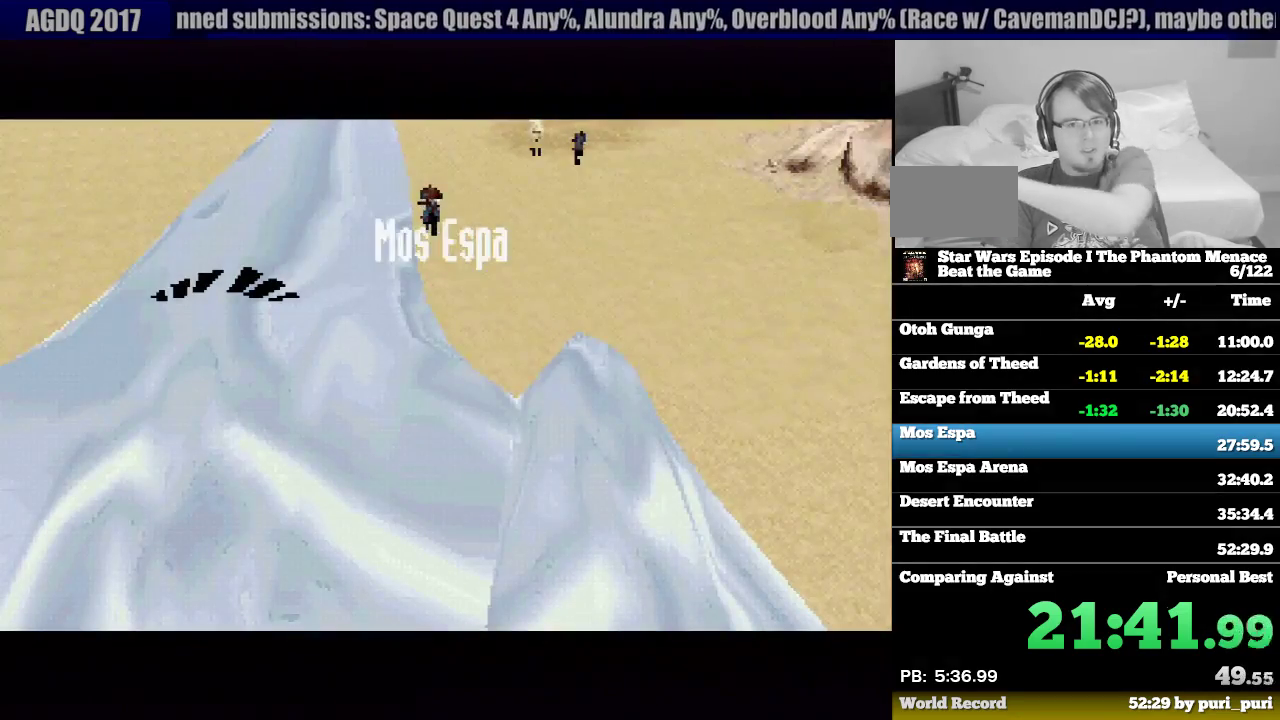
{"buttons": ["CROSS"], "events": [[117, "CROSS", "up"], [200, "CROSS", "down"], [333, "CROSS", "up"], [417, "CROSS", "down"]]}
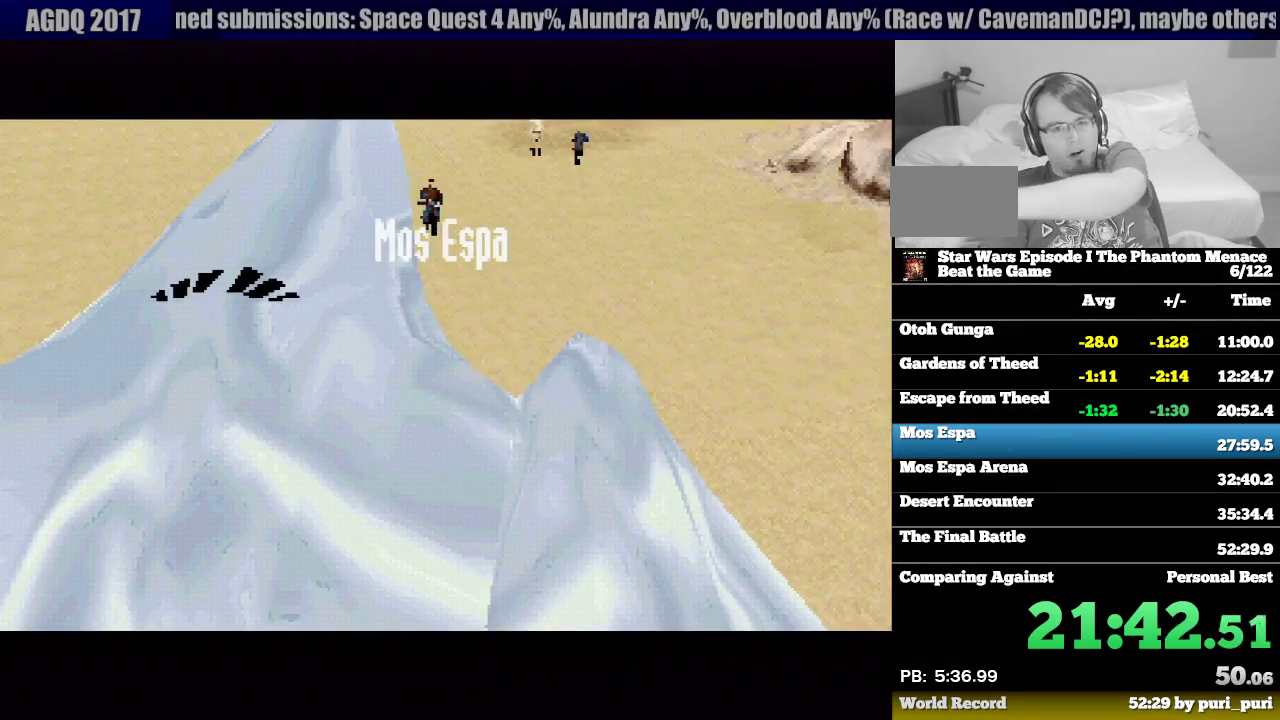
{"buttons": ["CROSS"], "events": [[50, "CROSS", "up"], [150, "CROSS", "down"], [283, "CROSS", "up"], [383, "CROSS", "down"]]}
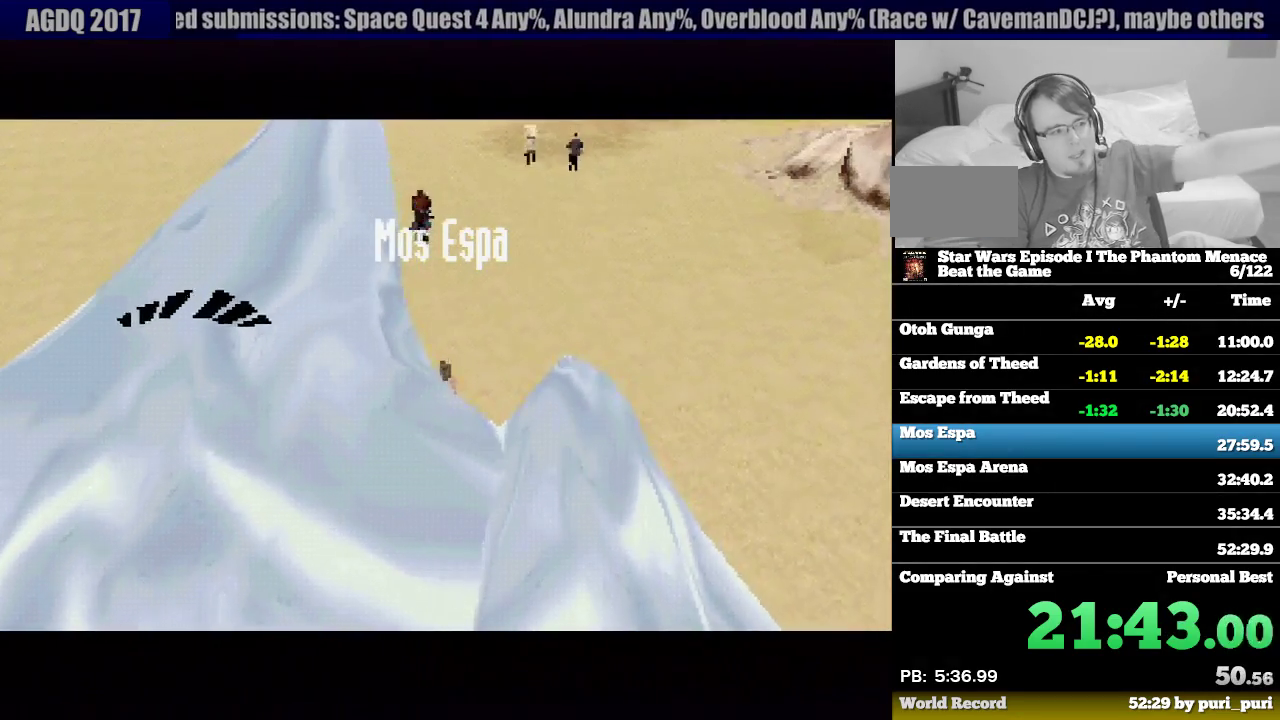
{"buttons": [], "events": [[17, "CROSS", "up"], [117, "CROSS", "down"], [217, "CROSS", "up"], [317, "CROSS", "down"], [433, "CROSS", "up"]]}
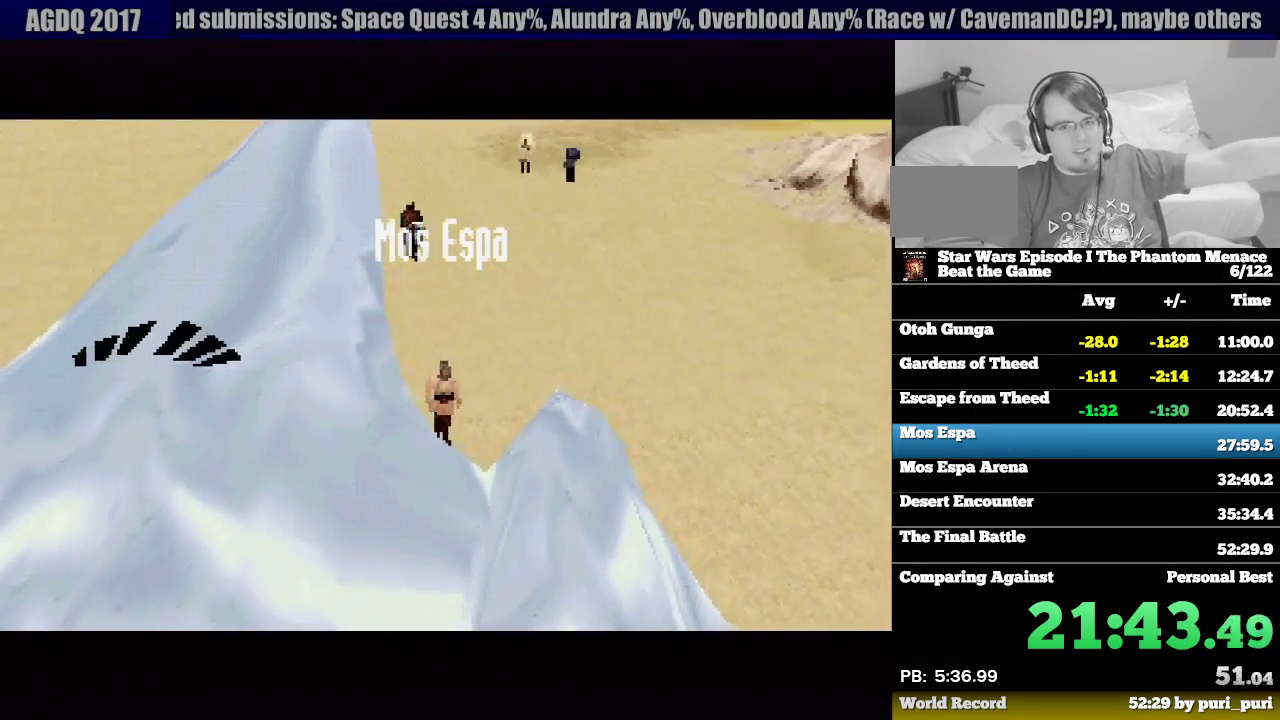
{"buttons": [], "events": [[33, "CROSS", "down"], [233, "CROSS", "up"], [300, "CROSS", "down"], [467, "CROSS", "up"]]}
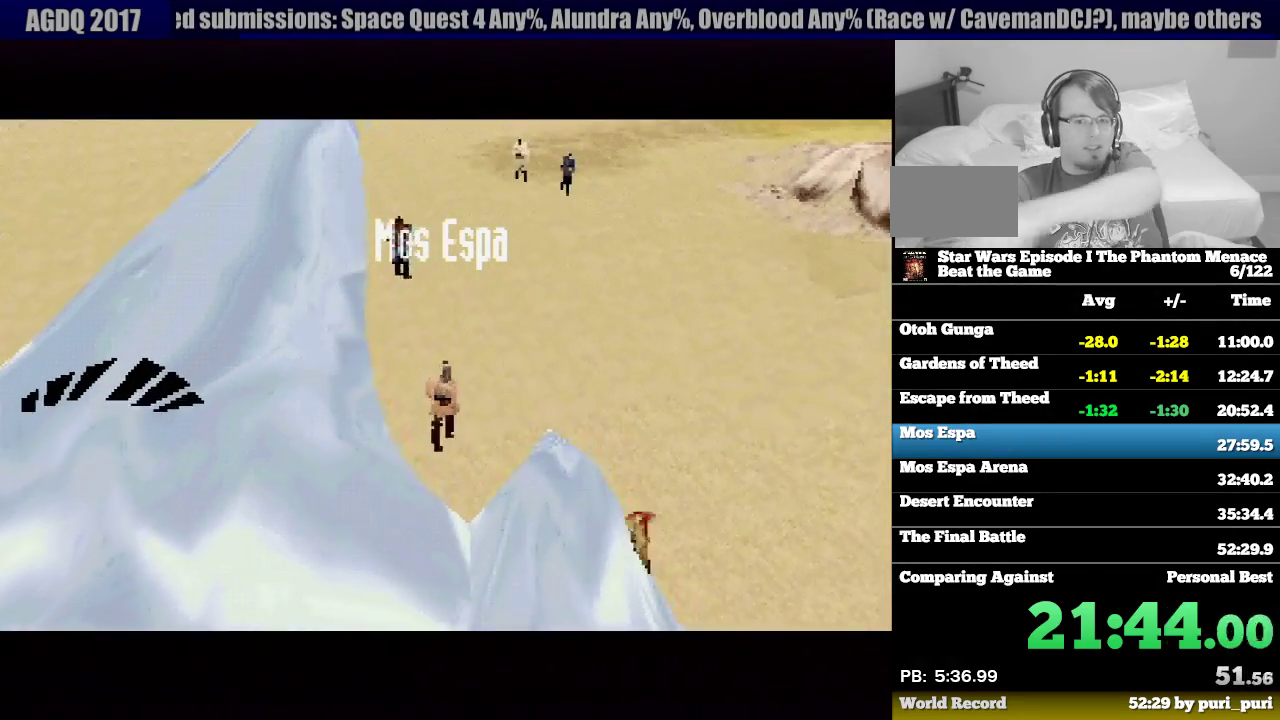
{"buttons": ["CROSS"], "events": [[33, "CROSS", "down"], [183, "CROSS", "up"], [267, "CROSS", "down"], [400, "CROSS", "up"], [500, "CROSS", "down"]]}
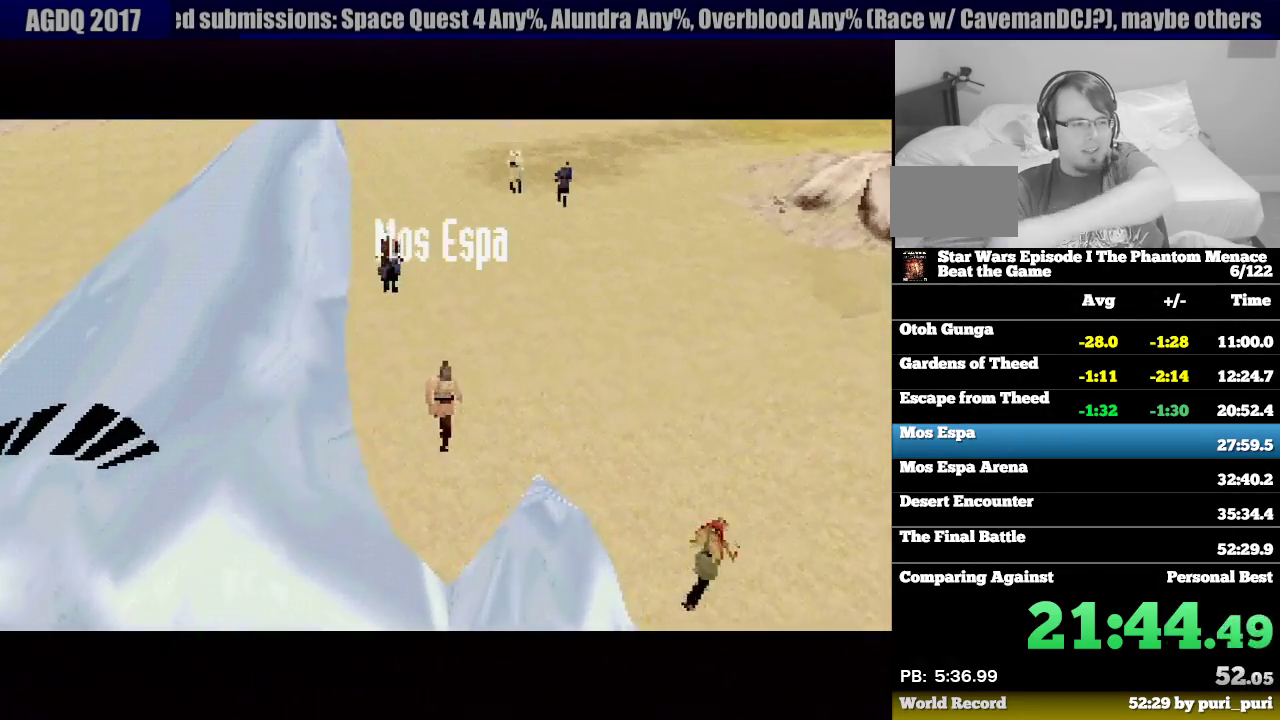
{"buttons": ["CROSS"], "events": [[133, "CROSS", "up"], [233, "CROSS", "down"], [350, "CROSS", "up"], [450, "CROSS", "down"]]}
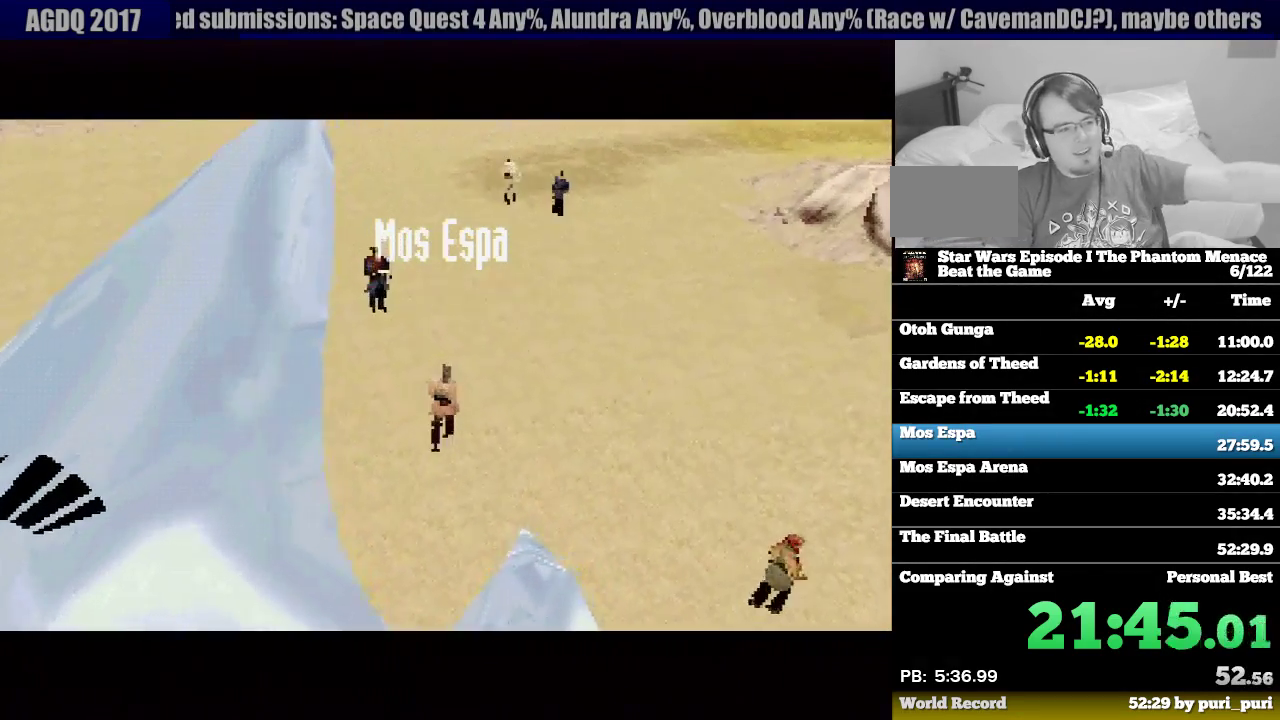
{"buttons": [], "events": [[83, "CROSS", "up"], [150, "CROSS", "down"], [283, "CROSS", "up"], [367, "CROSS", "down"], [483, "CROSS", "up"]]}
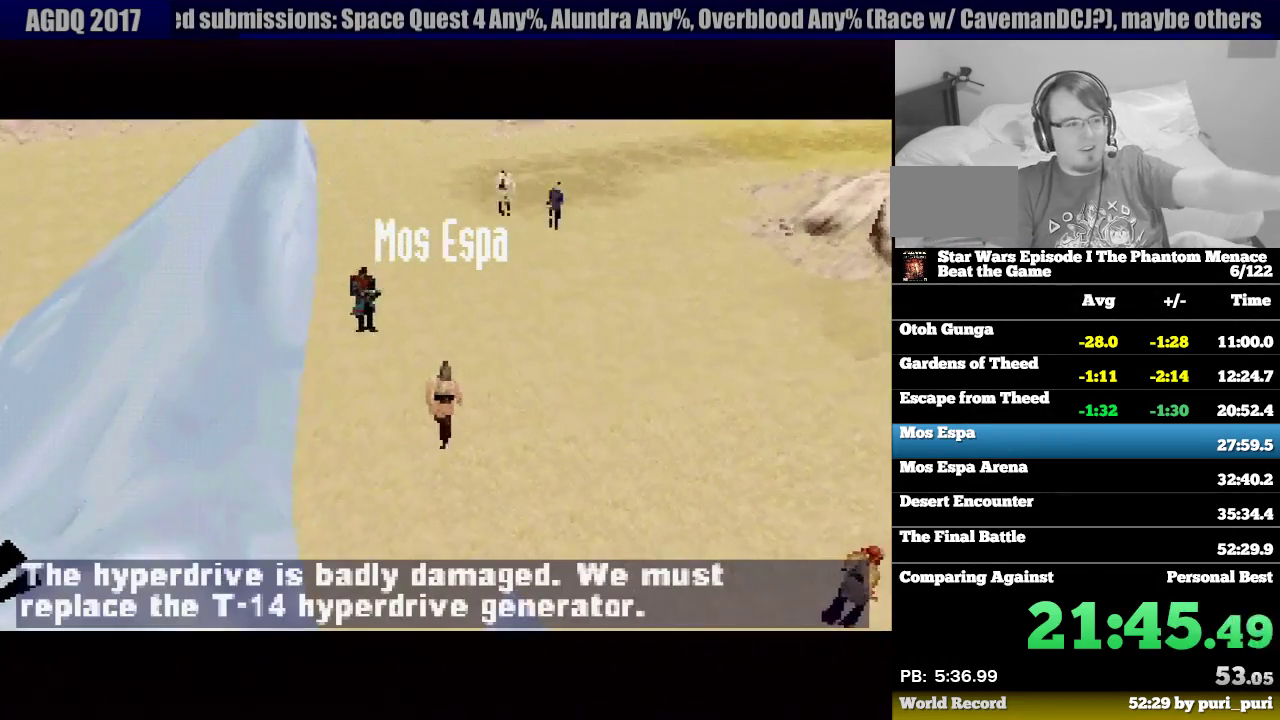
{"buttons": [], "events": [[67, "CROSS", "down"], [183, "CROSS", "up"], [267, "CROSS", "down"], [400, "CROSS", "up"]]}
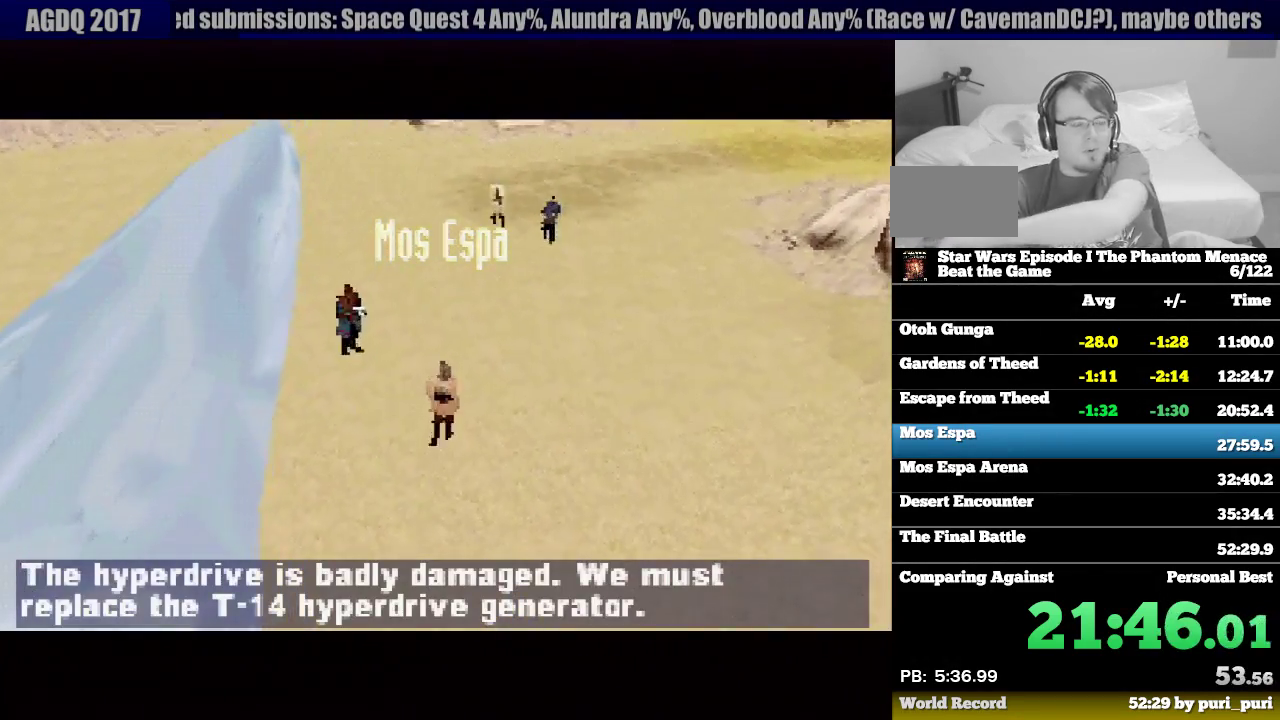
{"buttons": ["CROSS"], "events": [[17, "CROSS", "down"], [117, "CROSS", "up"], [250, "CROSS", "down"], [417, "CROSS", "up"], [500, "CROSS", "down"]]}
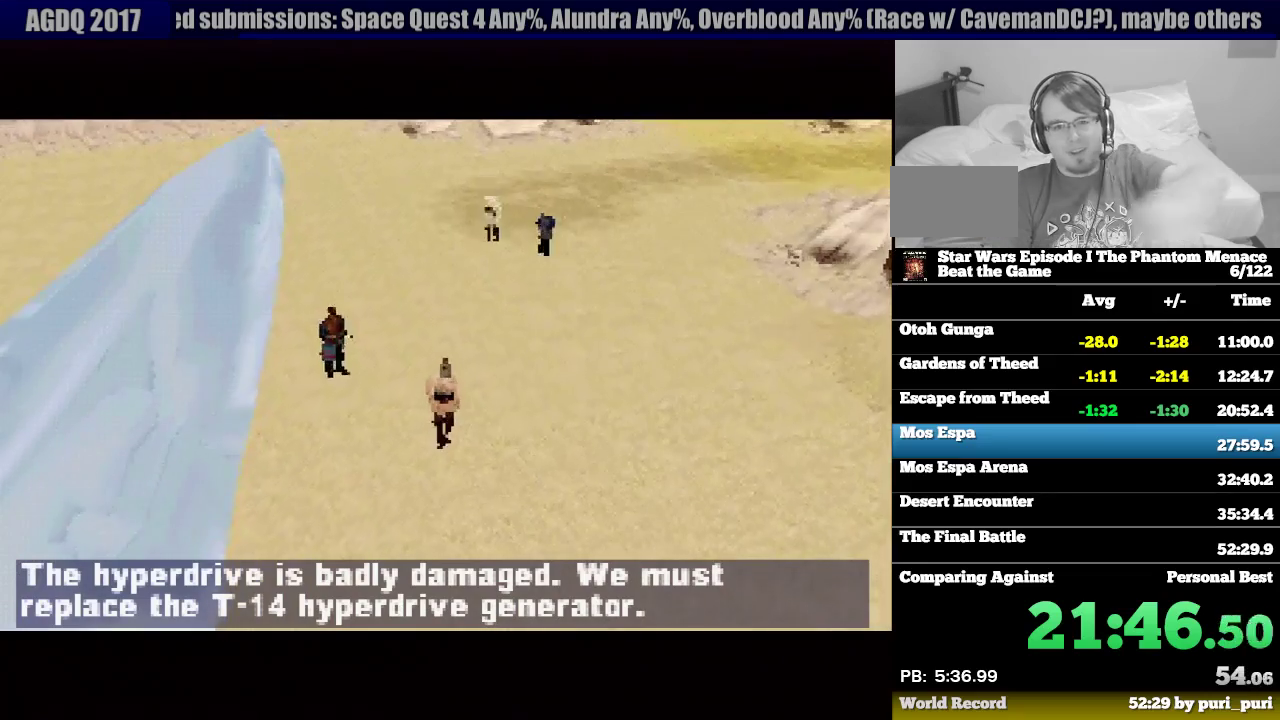
{"buttons": [], "events": [[150, "CROSS", "up"], [267, "CROSS", "down"], [417, "CROSS", "up"]]}
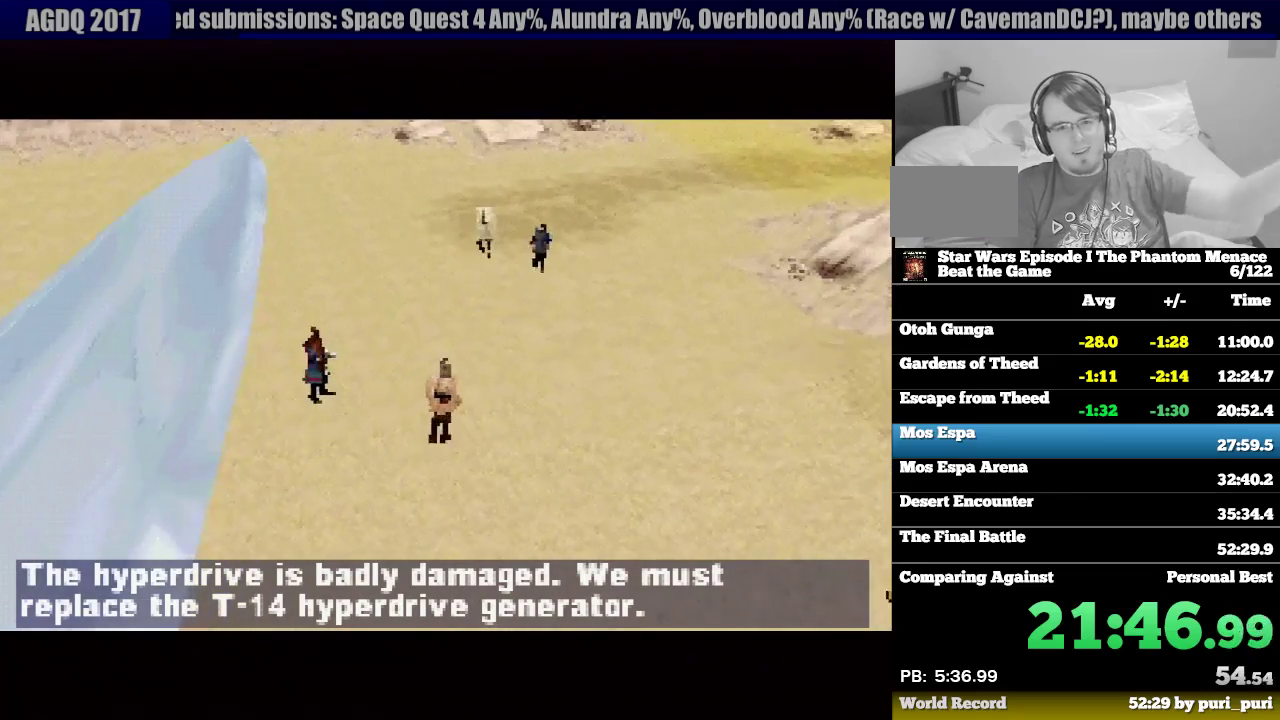
{"buttons": [], "events": [[17, "CROSS", "down"], [167, "CROSS", "up"]]}
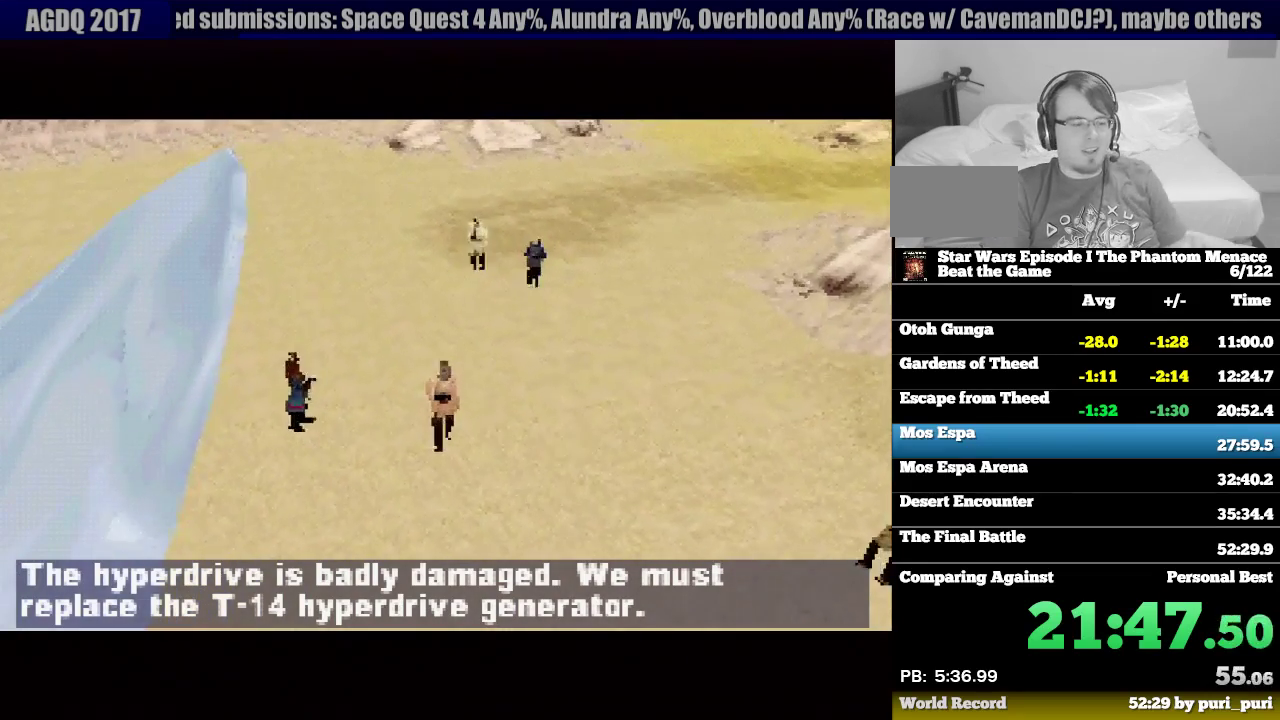
{"buttons": ["CROSS"], "events": [[17, "CROSS", "down"], [100, "CROSS", "up"], [233, "CROSS", "down"], [400, "CROSS", "up"], [500, "CROSS", "down"]]}
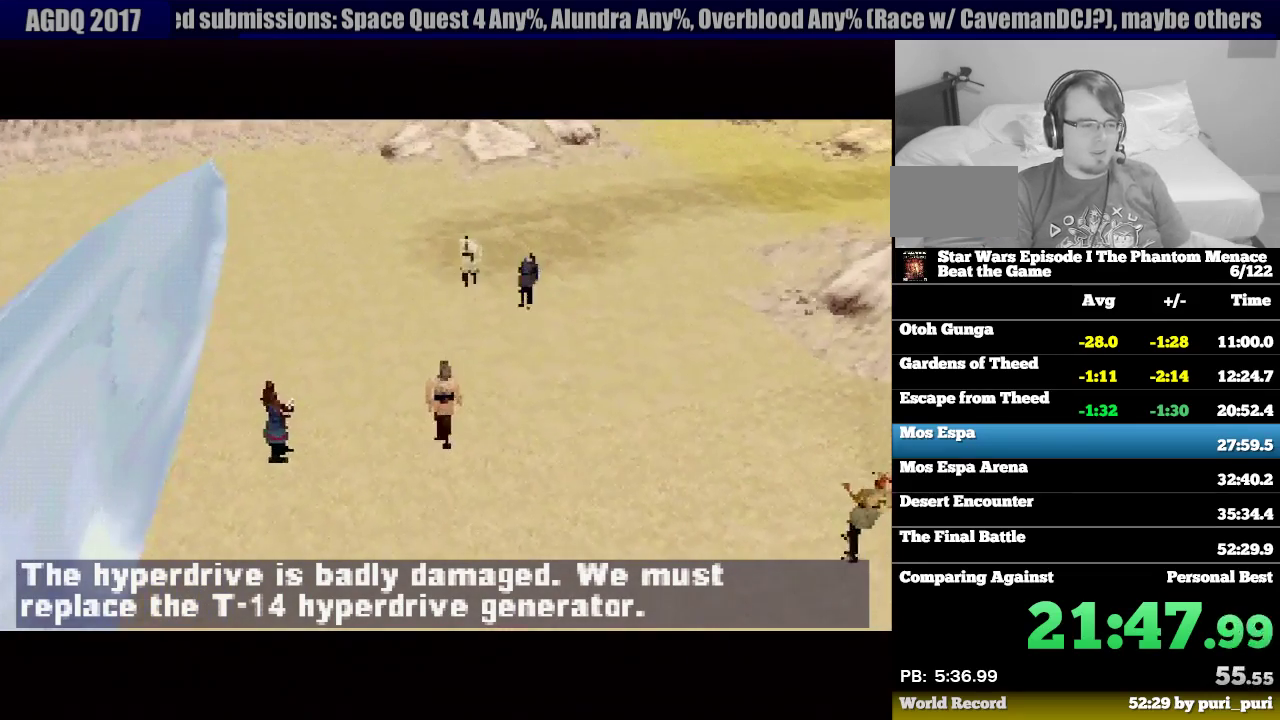
{"buttons": ["CROSS"], "events": [[133, "CROSS", "up"], [233, "CROSS", "down"], [350, "CROSS", "up"], [433, "CROSS", "down"]]}
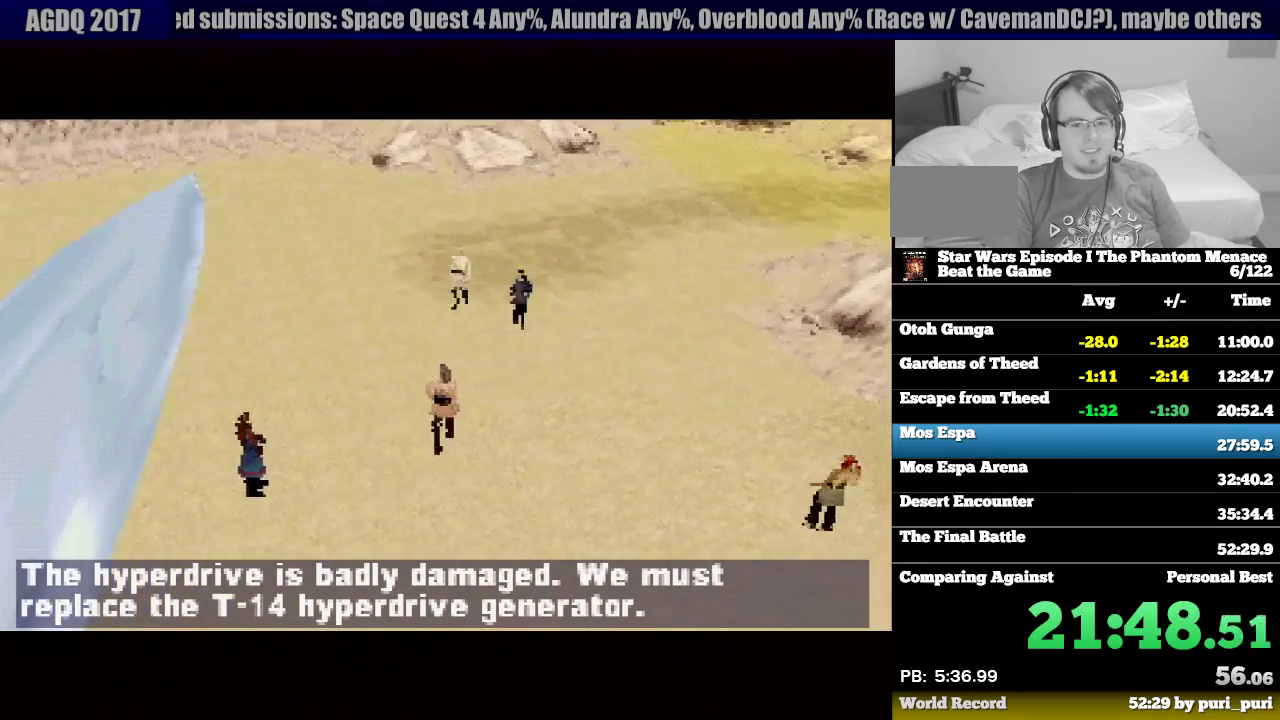
{"buttons": [], "events": [[50, "CROSS", "up"], [133, "CROSS", "down"], [250, "CROSS", "up"], [367, "CROSS", "down"], [500, "CROSS", "up"]]}
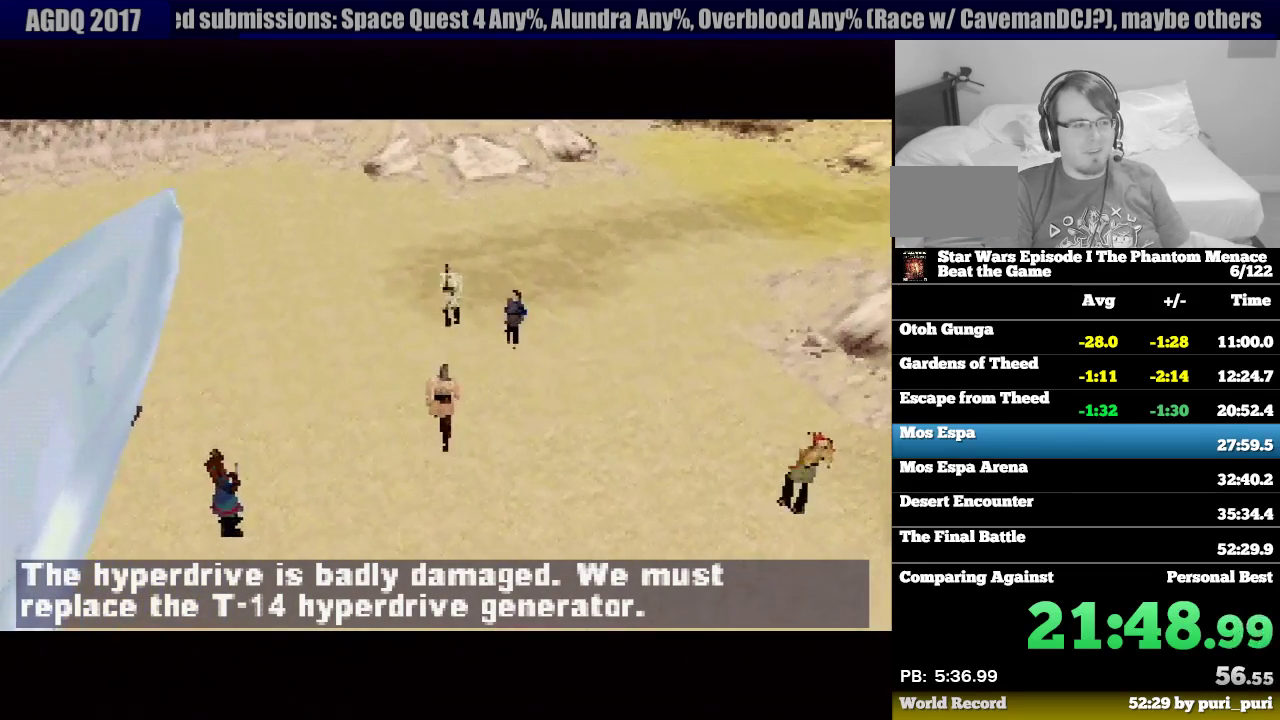
{"buttons": [], "events": [[67, "CROSS", "down"], [200, "CROSS", "up"], [283, "CROSS", "down"], [417, "CROSS", "up"]]}
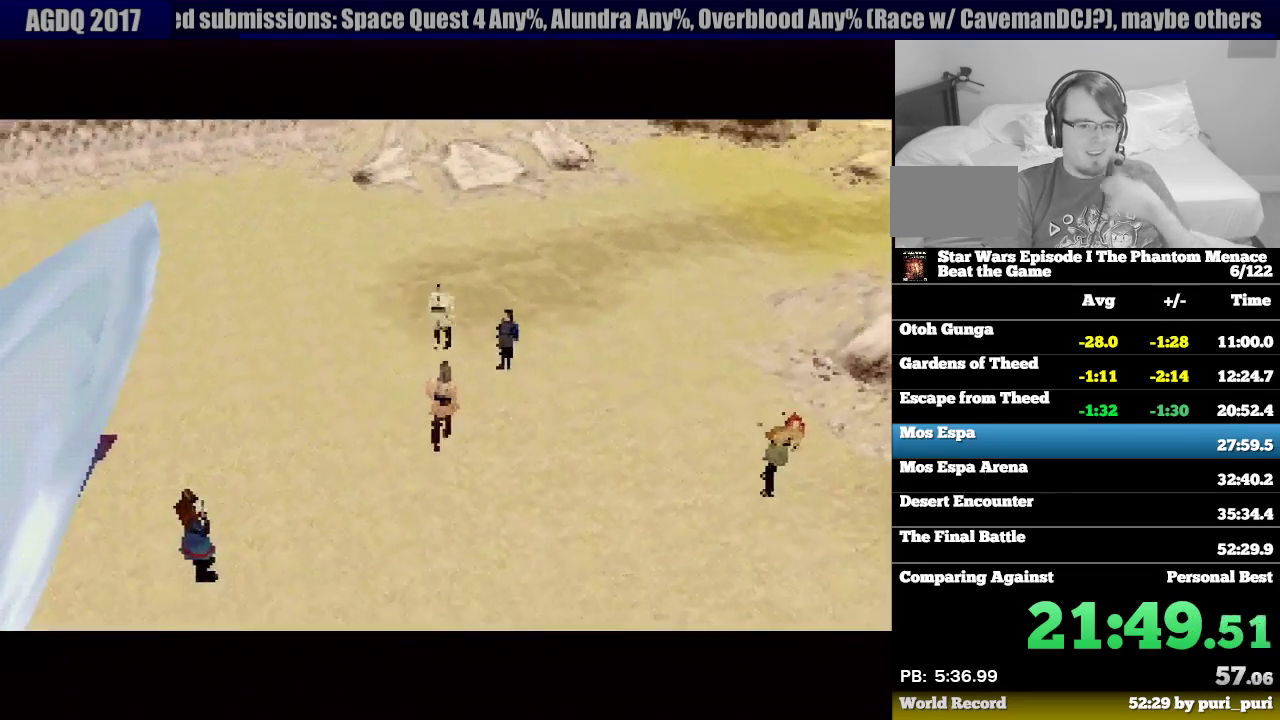
{"buttons": ["CROSS"], "events": [[50, "CROSS", "down"], [167, "CROSS", "up"], [267, "CROSS", "down"], [383, "CROSS", "up"], [467, "CROSS", "down"]]}
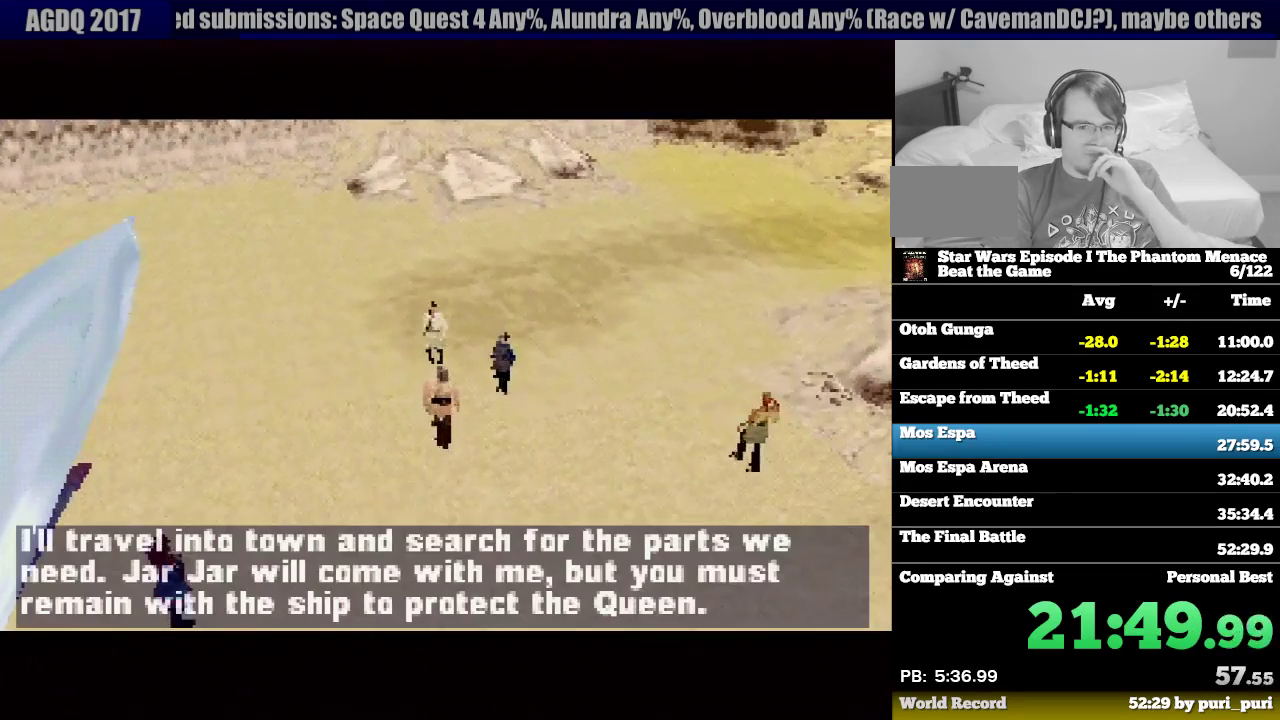
{"buttons": [], "events": [[83, "CROSS", "up"]]}
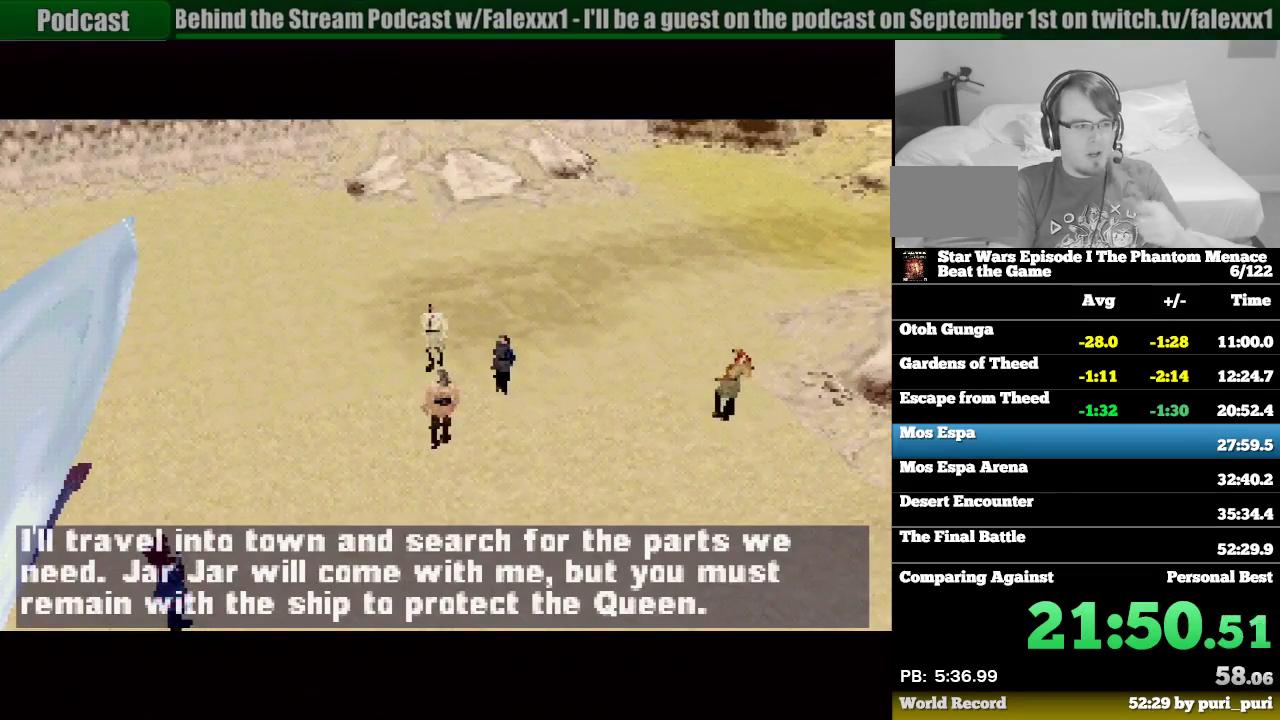
{"buttons": [], "events": [[150, "CROSS", "down"], [250, "CROSS", "up"], [333, "CROSS", "down"], [417, "CROSS", "up"]]}
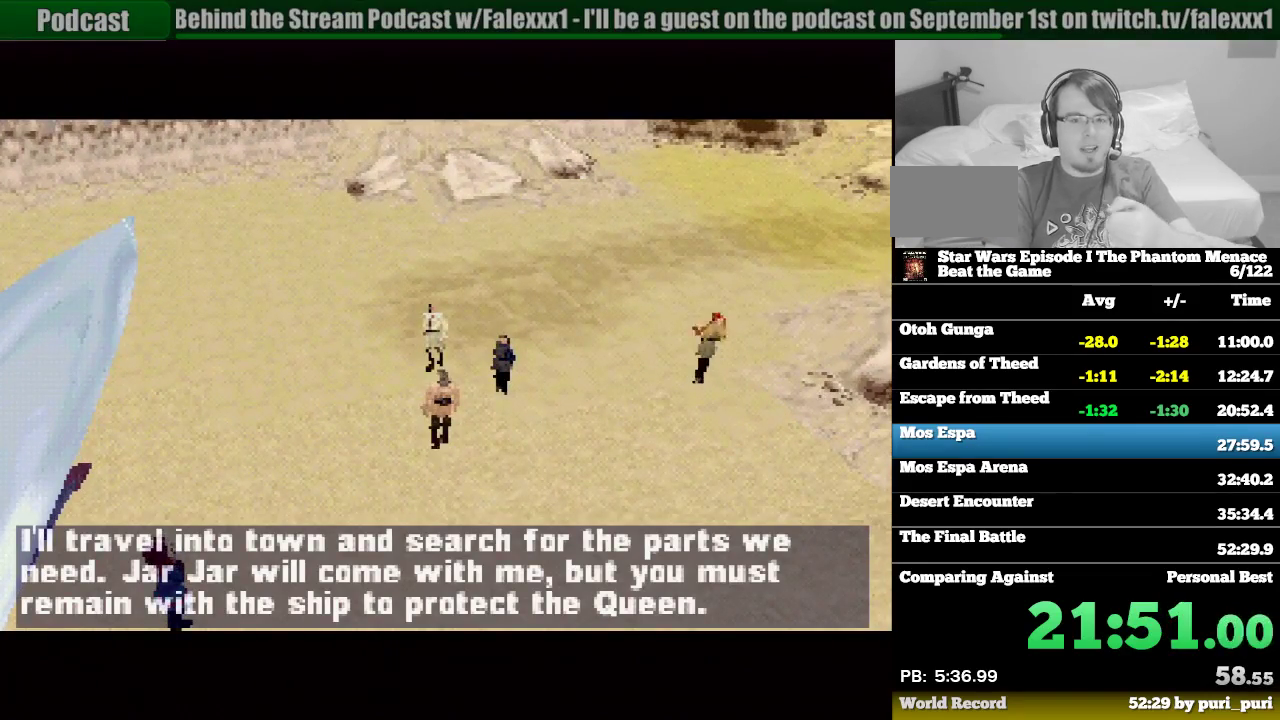
{"buttons": [], "events": [[83, "CROSS", "down"], [200, "CROSS", "up"]]}
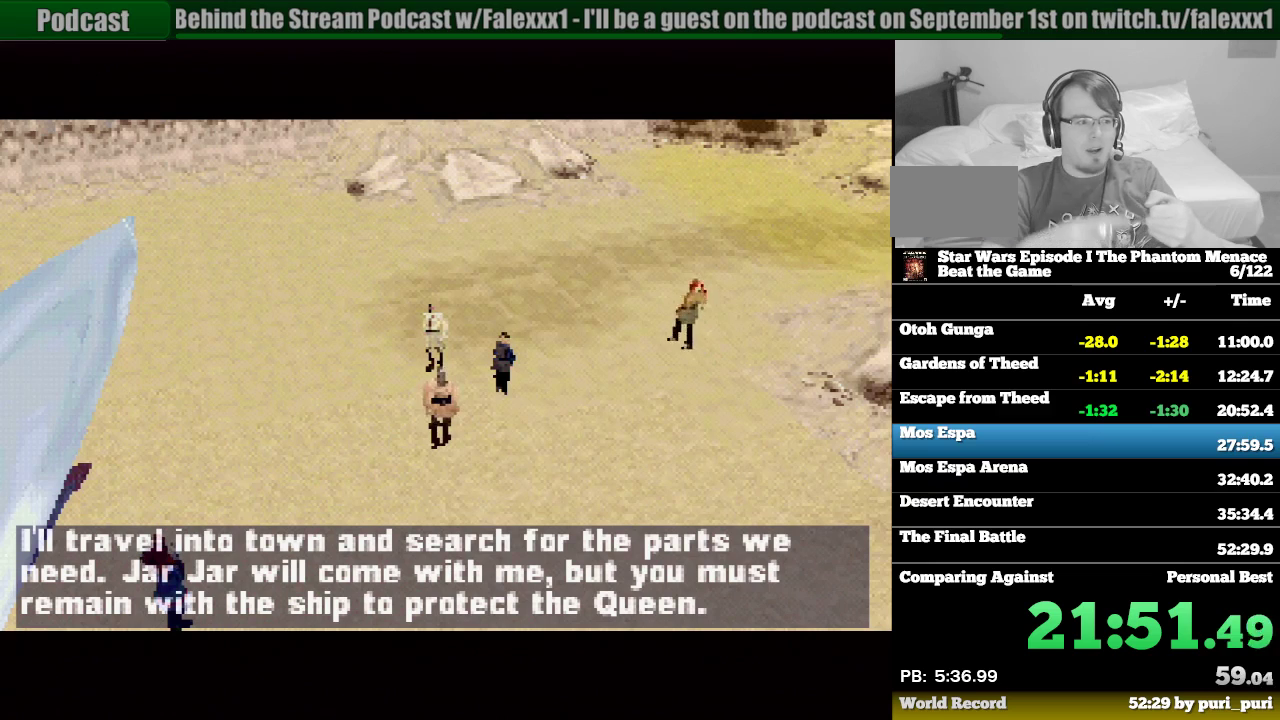
{"buttons": ["CROSS"], "events": [[117, "CROSS", "down"], [283, "CROSS", "up"], [500, "CROSS", "down"]]}
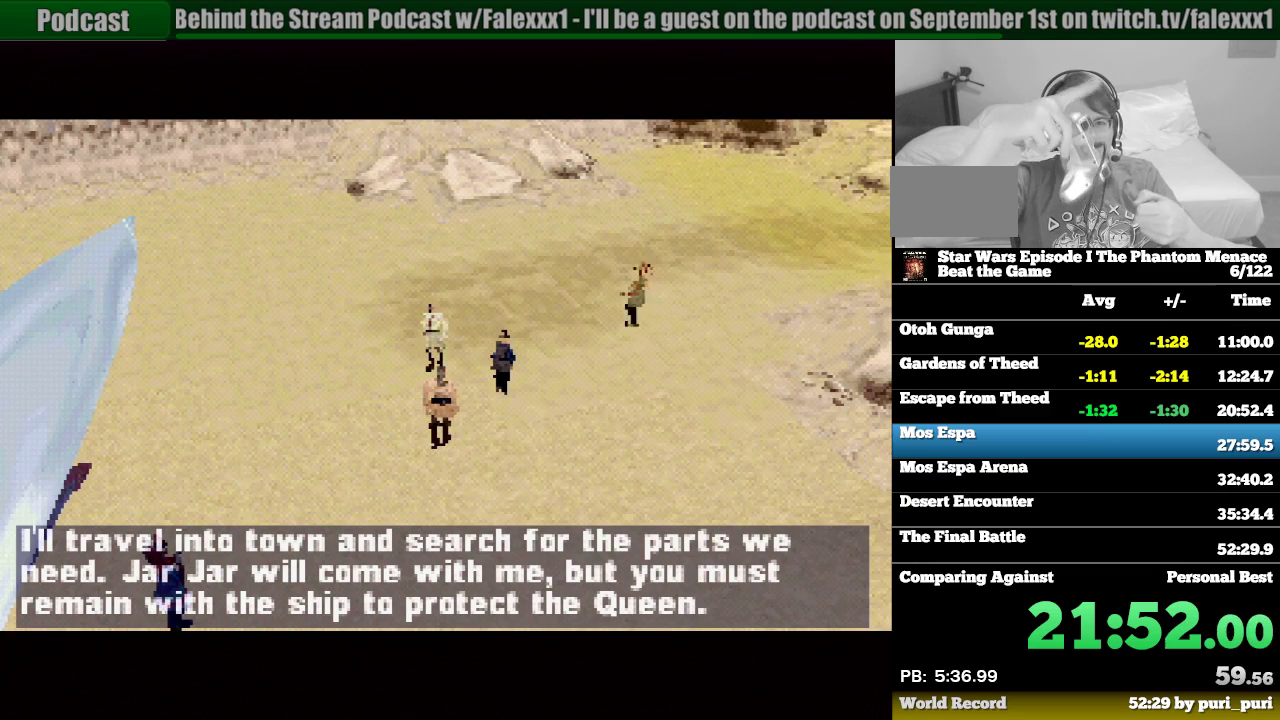
{"buttons": [], "events": [[267, "CROSS", "up"]]}
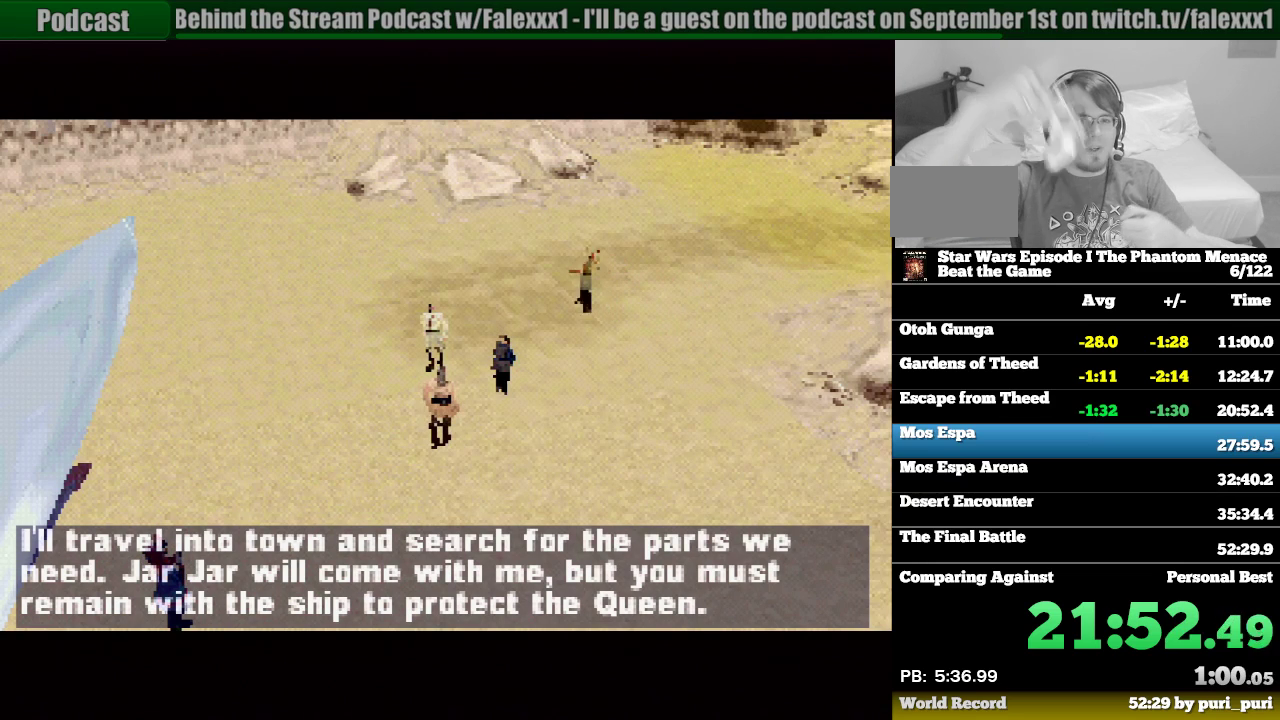
{"buttons": ["CROSS"], "events": [[83, "CROSS", "down"], [250, "CROSS", "up"], [450, "CROSS", "down"]]}
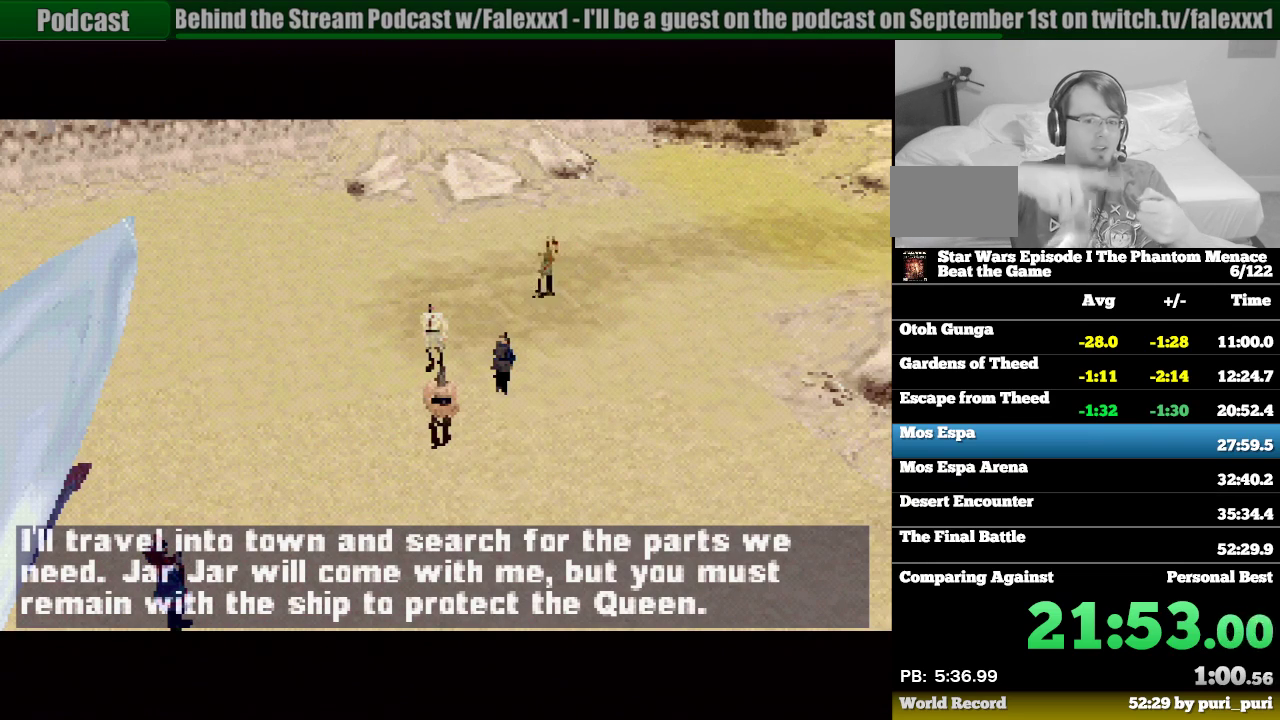
{"buttons": [], "events": [[100, "CROSS", "up"]]}